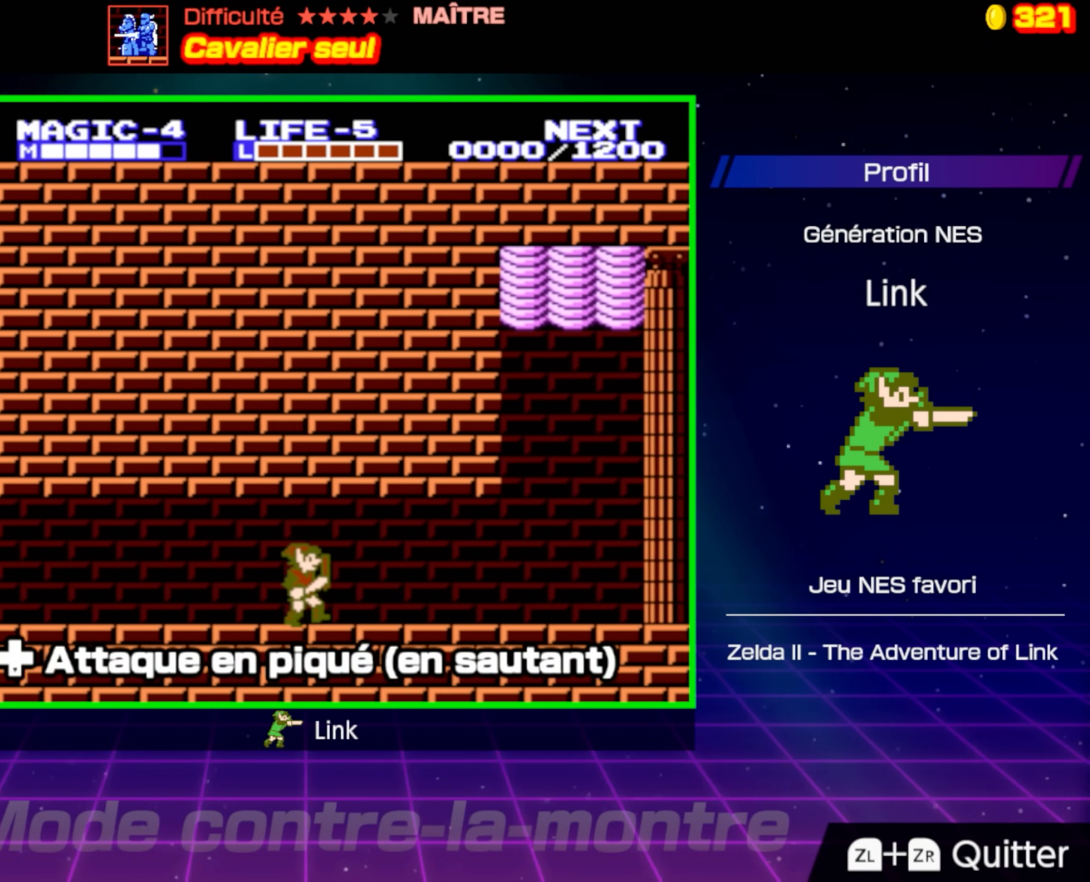
Gameplay with a controller (Nintendo layout); each line is a JSON object with the inputs held at the frame after it. "events" lists button and stick changes between this image and that frame as [ms after this image, input, new state], when the widget could be followed in between. Not read: L3 R3.
{"buttons": ["DPAD_RIGHT"], "events": []}
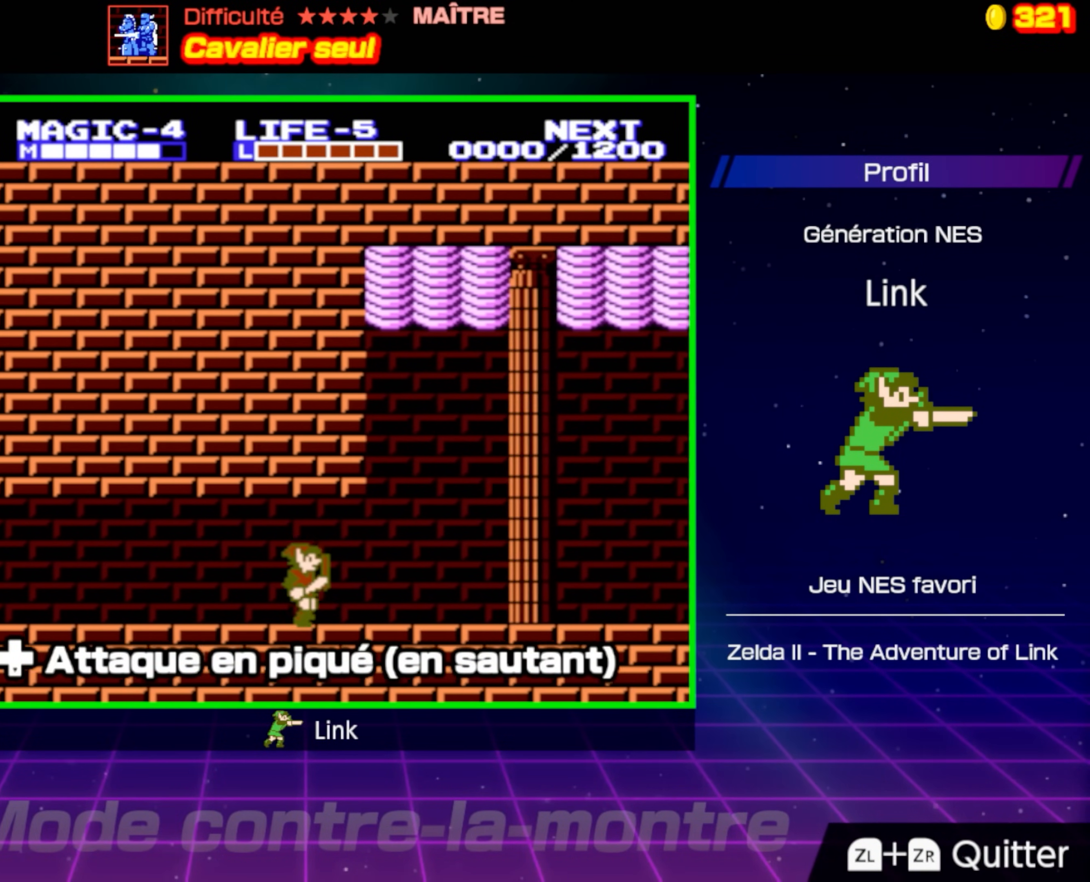
{"buttons": ["DPAD_RIGHT"], "events": []}
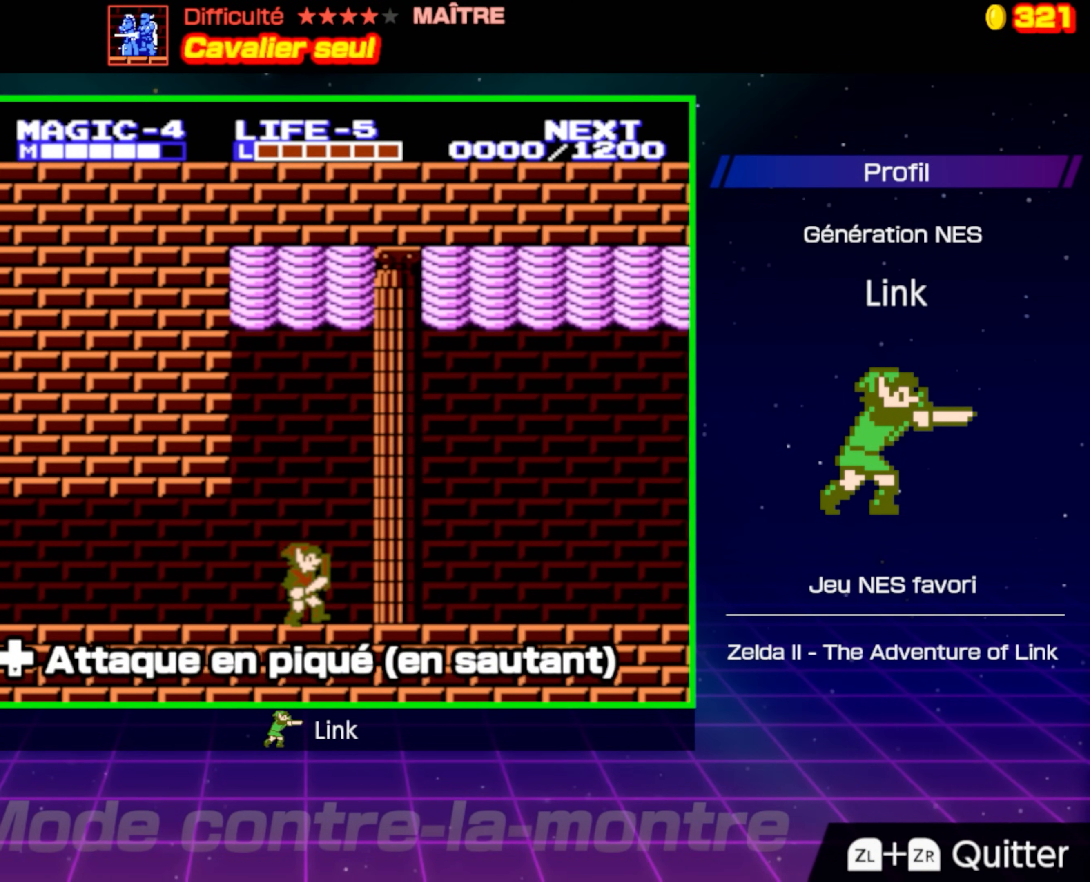
{"buttons": ["DPAD_RIGHT"], "events": [[200, "A", "down"], [350, "A", "up"]]}
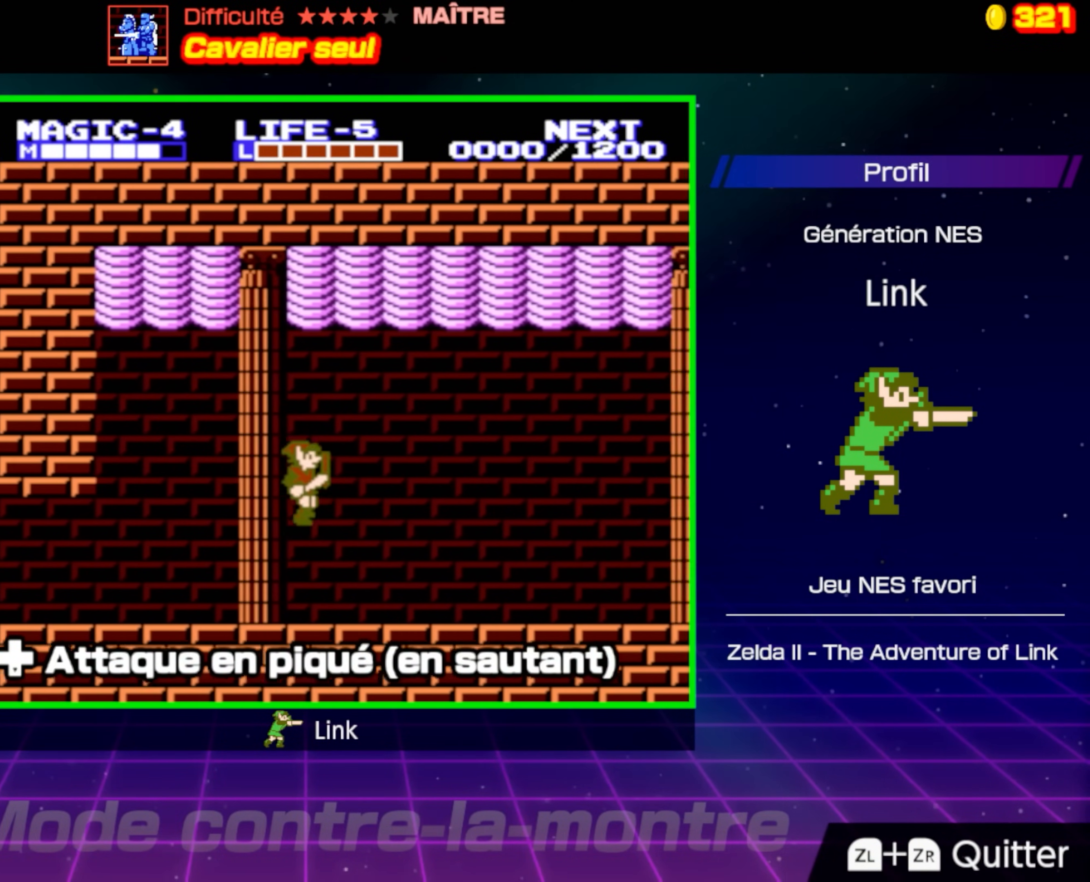
{"buttons": ["DPAD_RIGHT"], "events": [[317, "A", "down"], [450, "A", "up"]]}
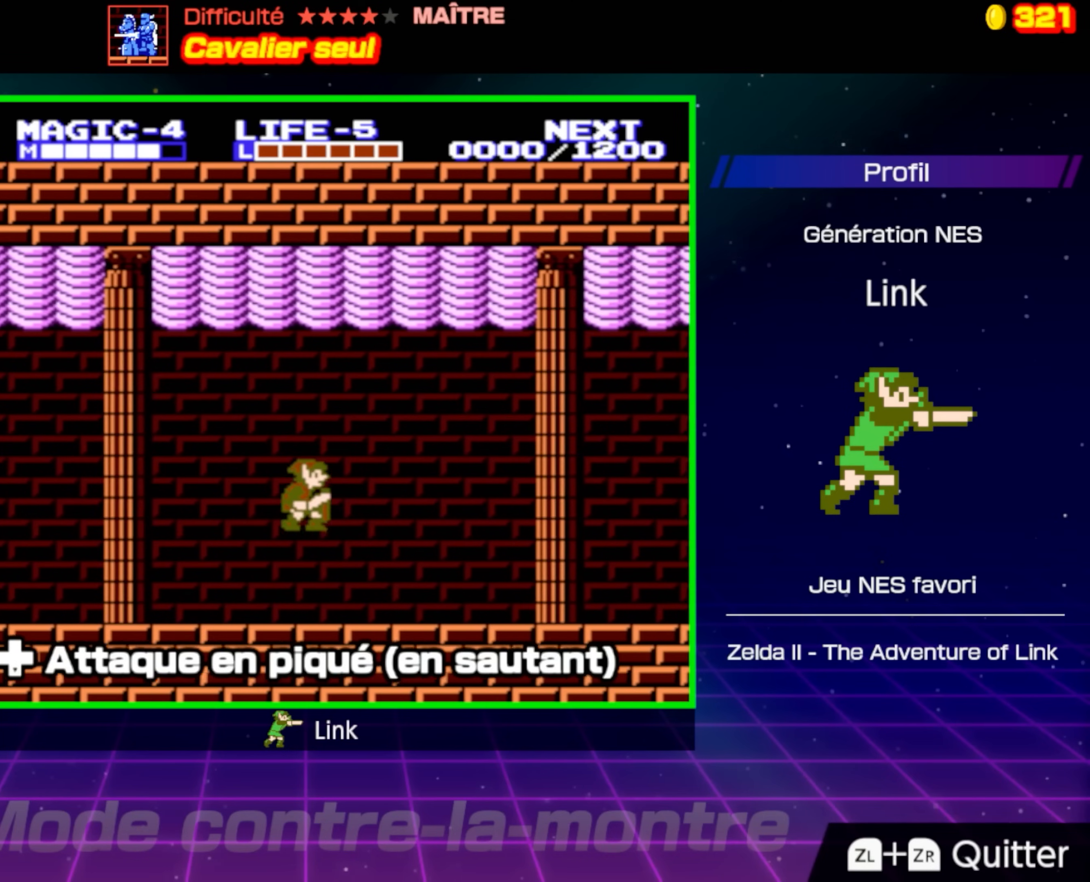
{"buttons": ["A", "DPAD_RIGHT"], "events": [[450, "A", "down"]]}
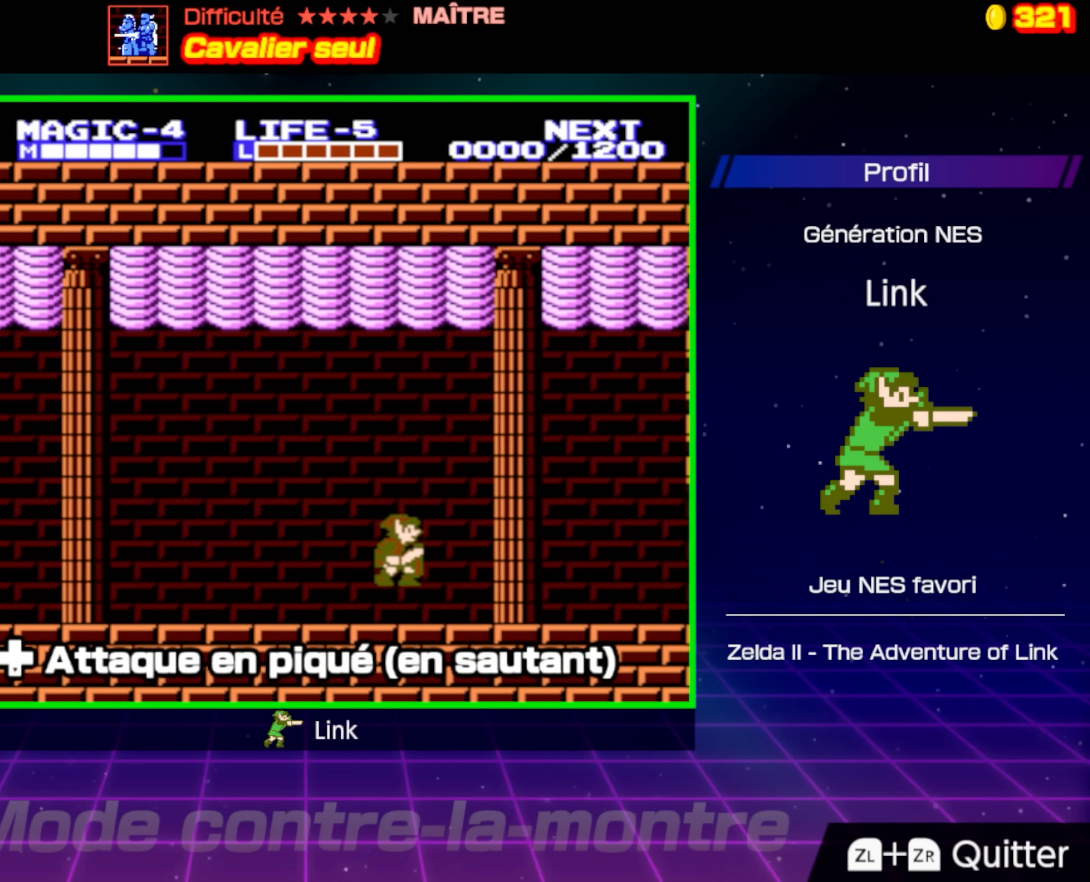
{"buttons": ["DPAD_LEFT"], "events": [[83, "A", "up"], [133, "DPAD_DOWN", "down"], [133, "DPAD_RIGHT", "up"], [150, "DPAD_DOWN", "up"], [150, "DPAD_LEFT", "down"]]}
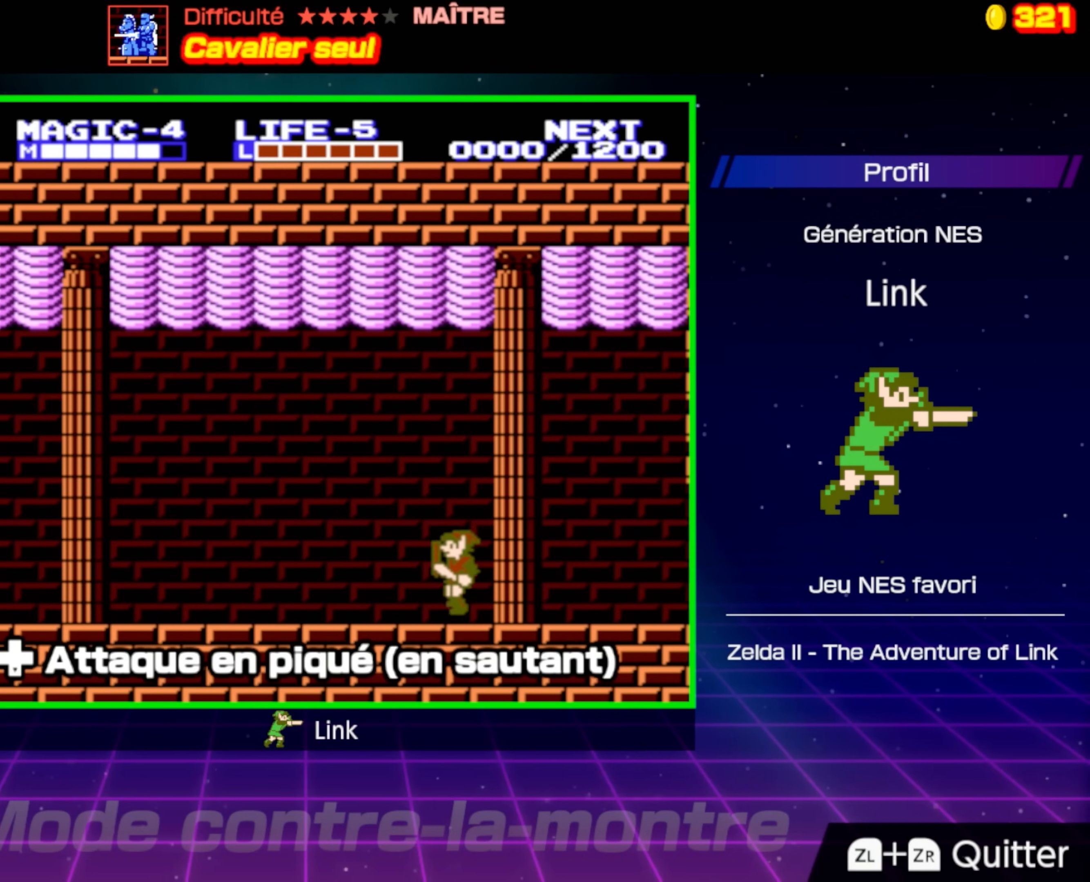
{"buttons": ["DPAD_LEFT"], "events": [[83, "A", "down"], [250, "A", "up"]]}
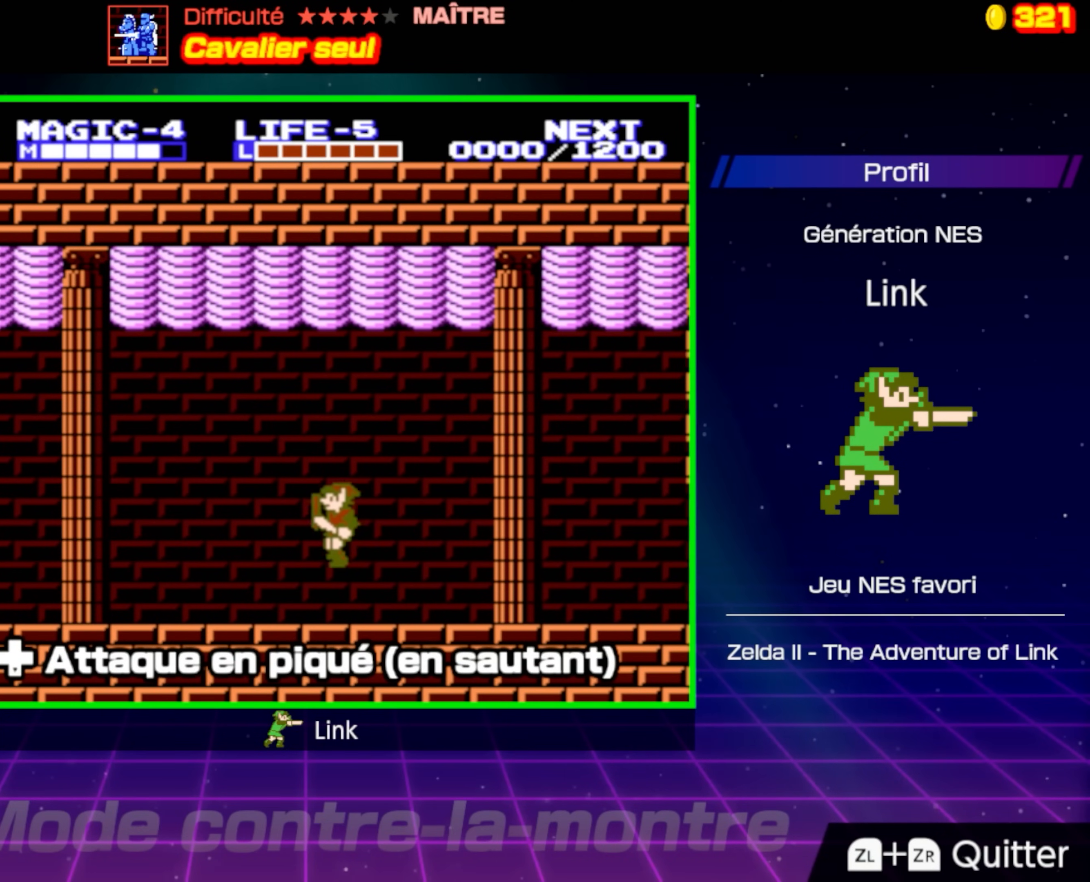
{"buttons": ["DPAD_LEFT"], "events": [[167, "A", "down"], [350, "A", "up"]]}
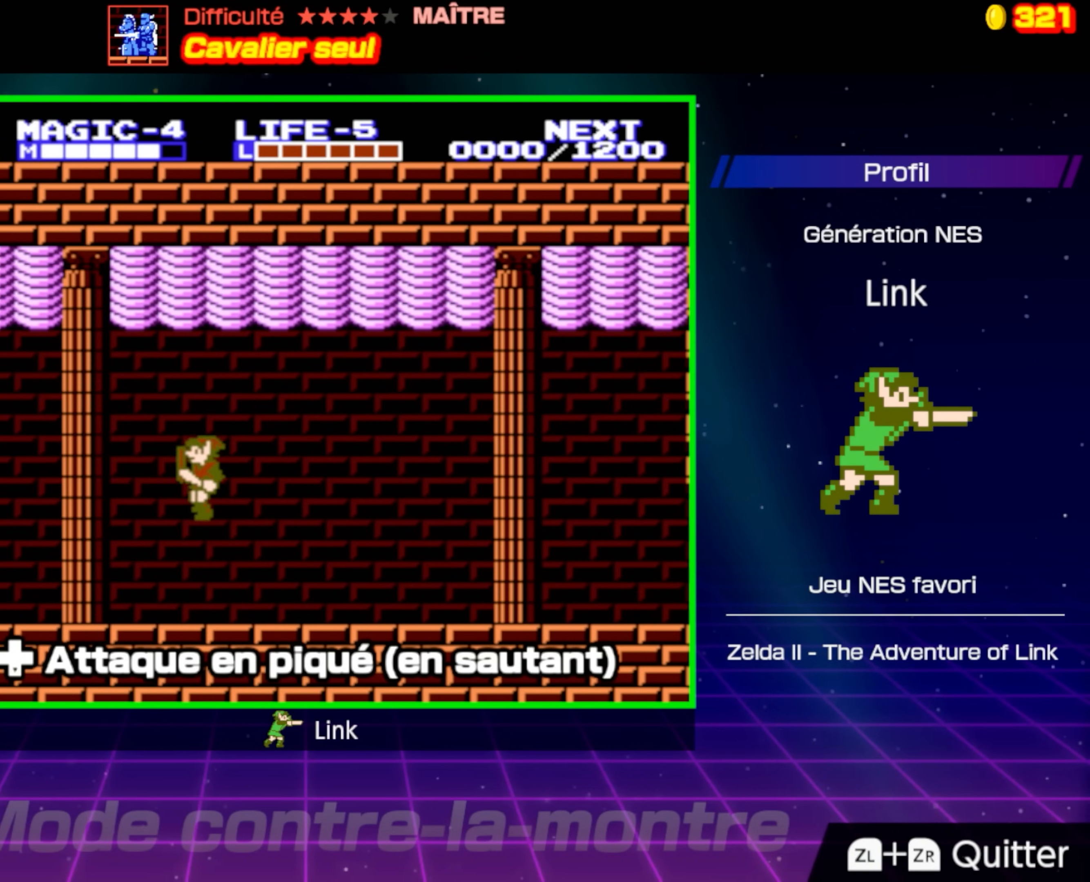
{"buttons": ["DPAD_LEFT"], "events": [[267, "A", "down"], [500, "A", "up"]]}
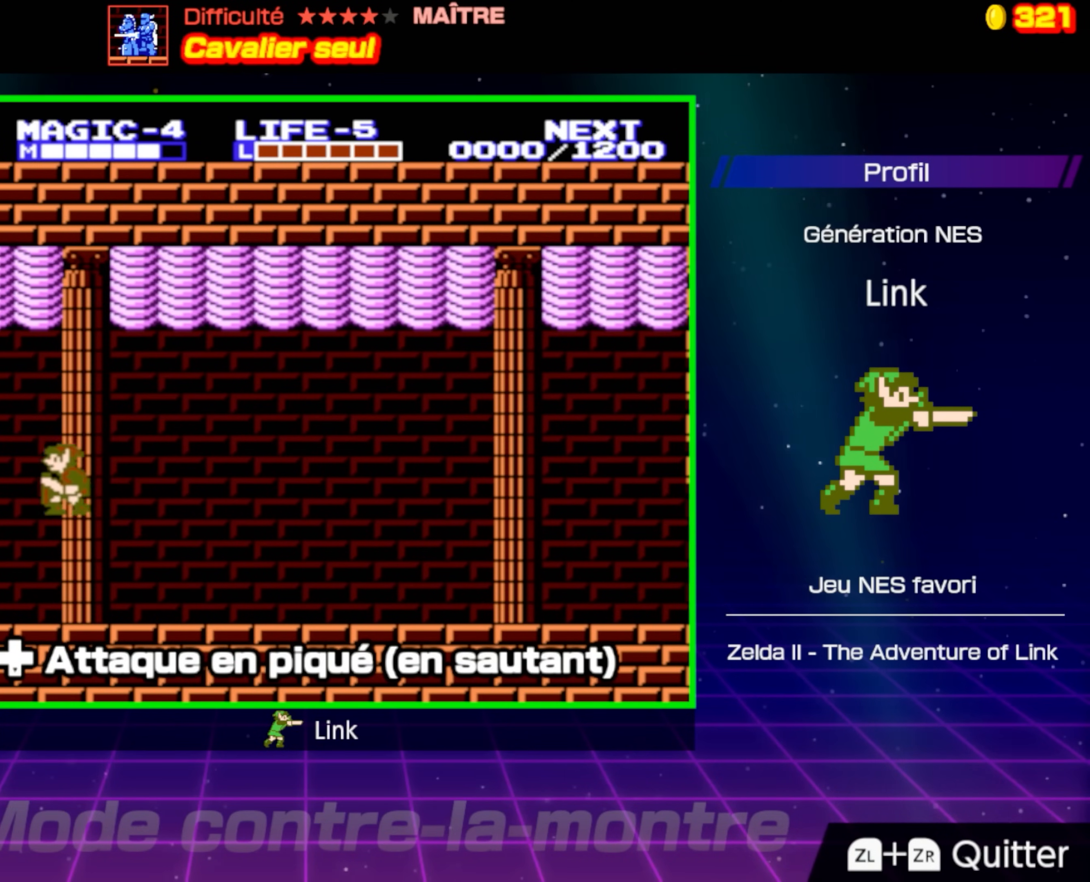
{"buttons": ["A", "DPAD_RIGHT"], "events": [[117, "DPAD_LEFT", "up"], [267, "DPAD_RIGHT", "down"], [433, "A", "down"]]}
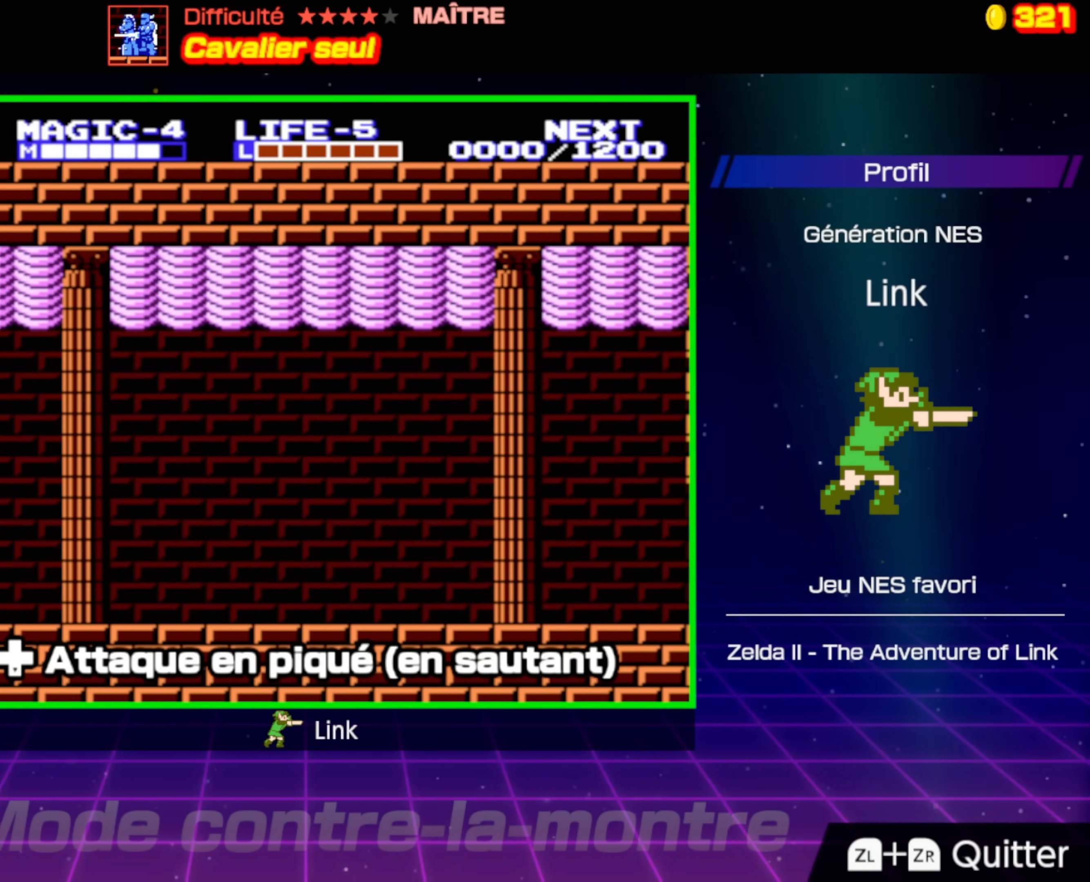
{"buttons": ["A"], "events": [[117, "A", "up"], [133, "DPAD_RIGHT", "up"], [233, "DPAD_LEFT", "down"], [450, "DPAD_LEFT", "up"], [483, "A", "down"]]}
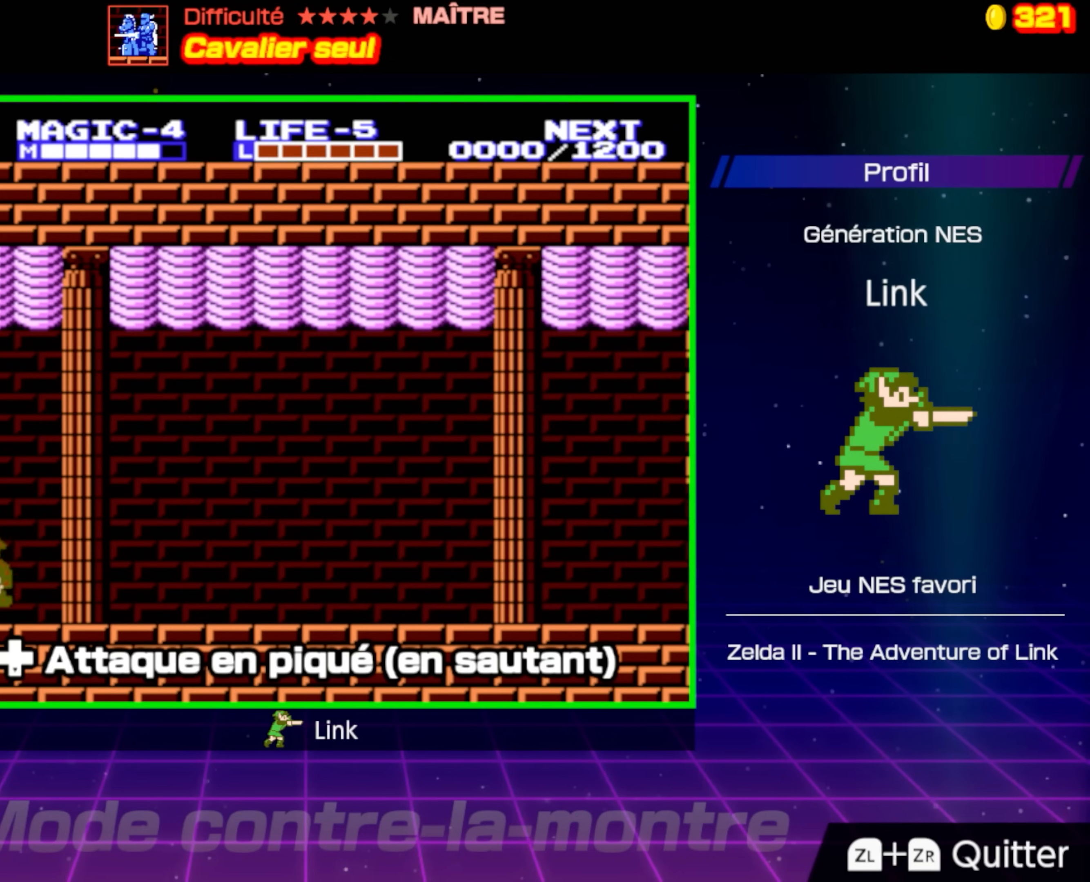
{"buttons": [], "events": [[183, "A", "up"]]}
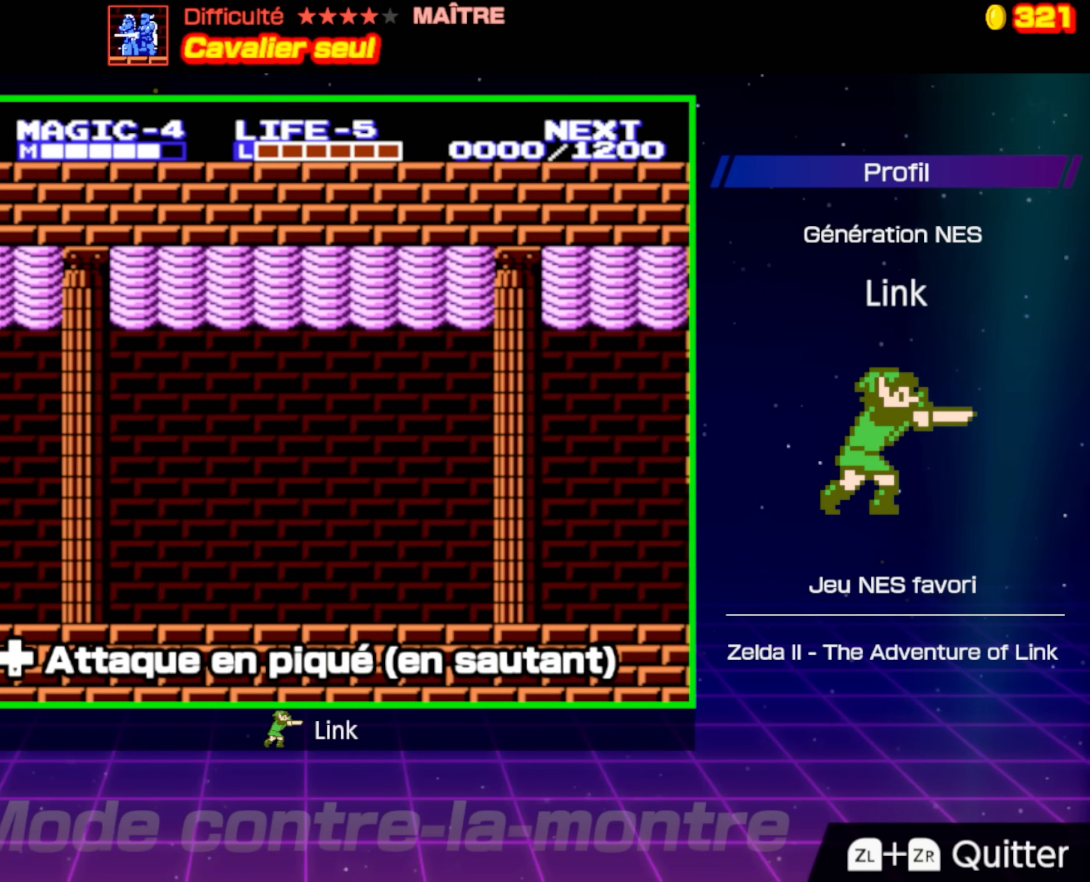
{"buttons": [], "events": [[83, "A", "down"], [333, "A", "up"]]}
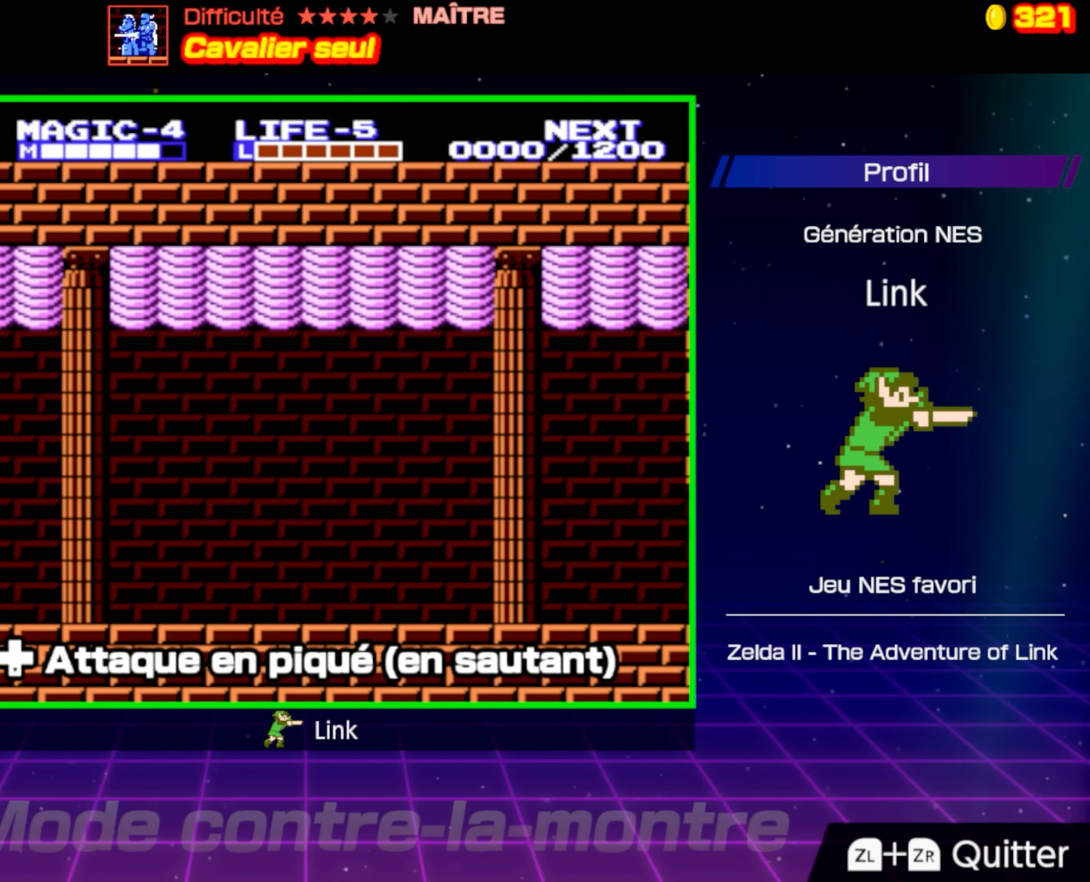
{"buttons": [], "events": [[233, "A", "down"], [250, "DPAD_RIGHT", "down"], [433, "A", "up"], [450, "DPAD_RIGHT", "up"]]}
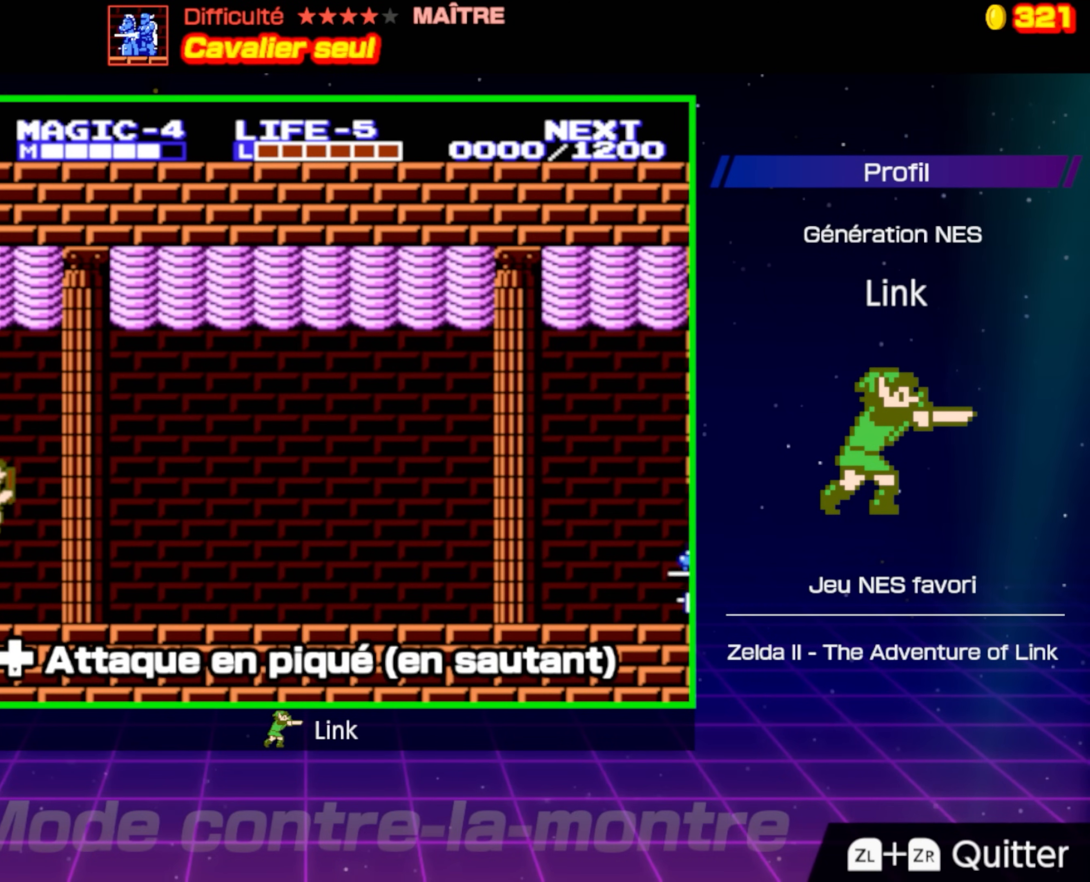
{"buttons": ["DPAD_LEFT"], "events": [[417, "DPAD_LEFT", "down"]]}
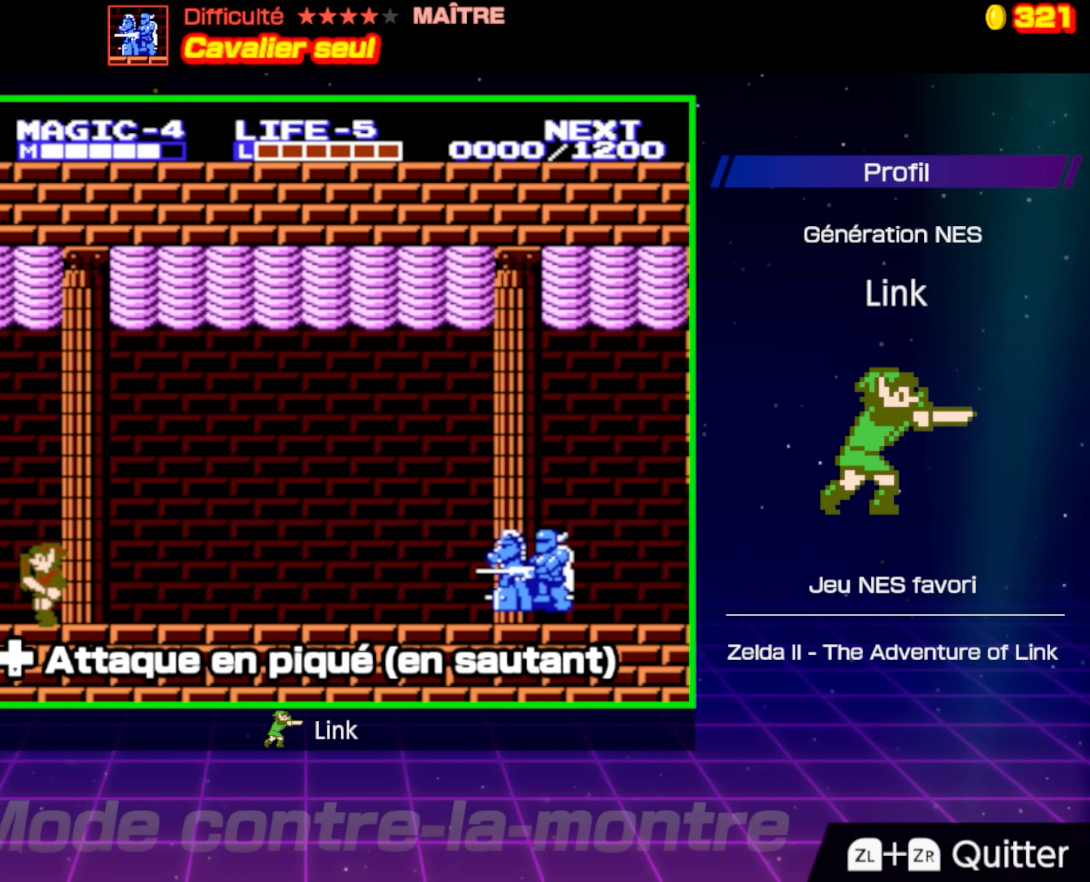
{"buttons": ["A"], "events": [[50, "DPAD_LEFT", "up"], [483, "A", "down"]]}
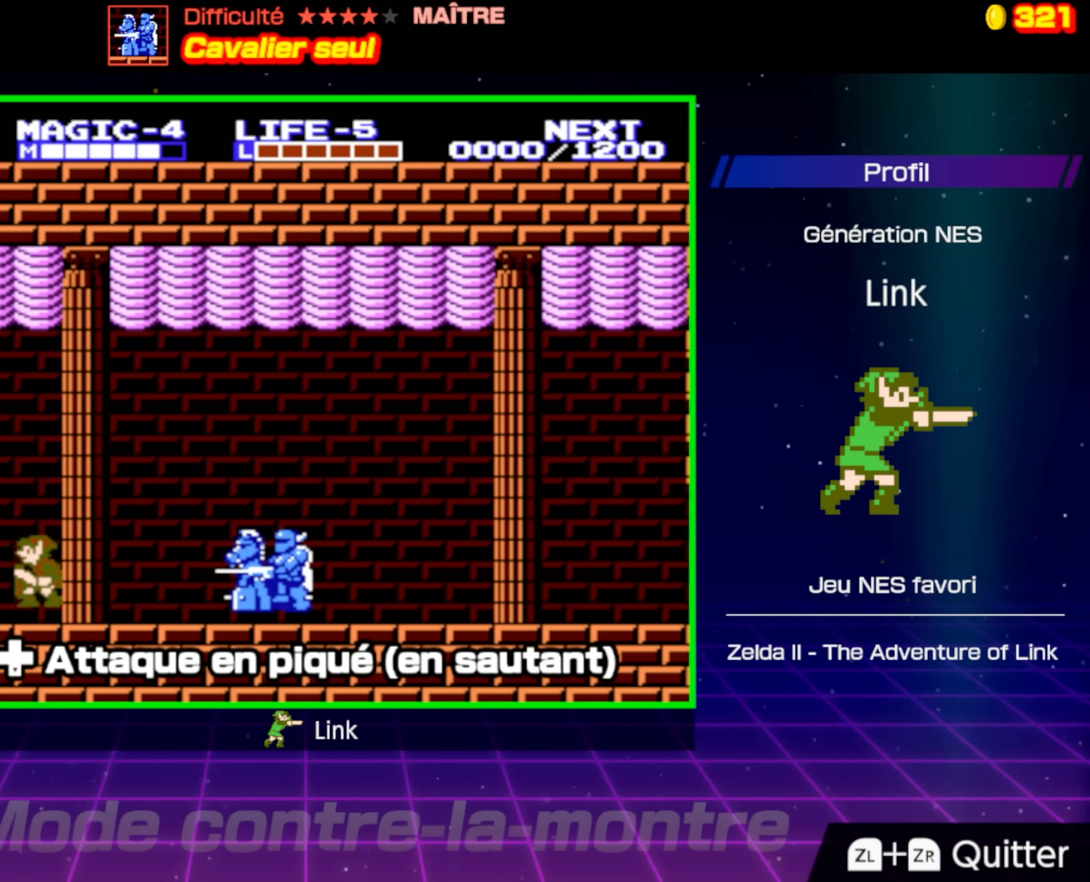
{"buttons": ["DPAD_DOWN", "DPAD_LEFT"], "events": [[183, "DPAD_DOWN", "down"], [317, "A", "up"], [450, "DPAD_LEFT", "down"]]}
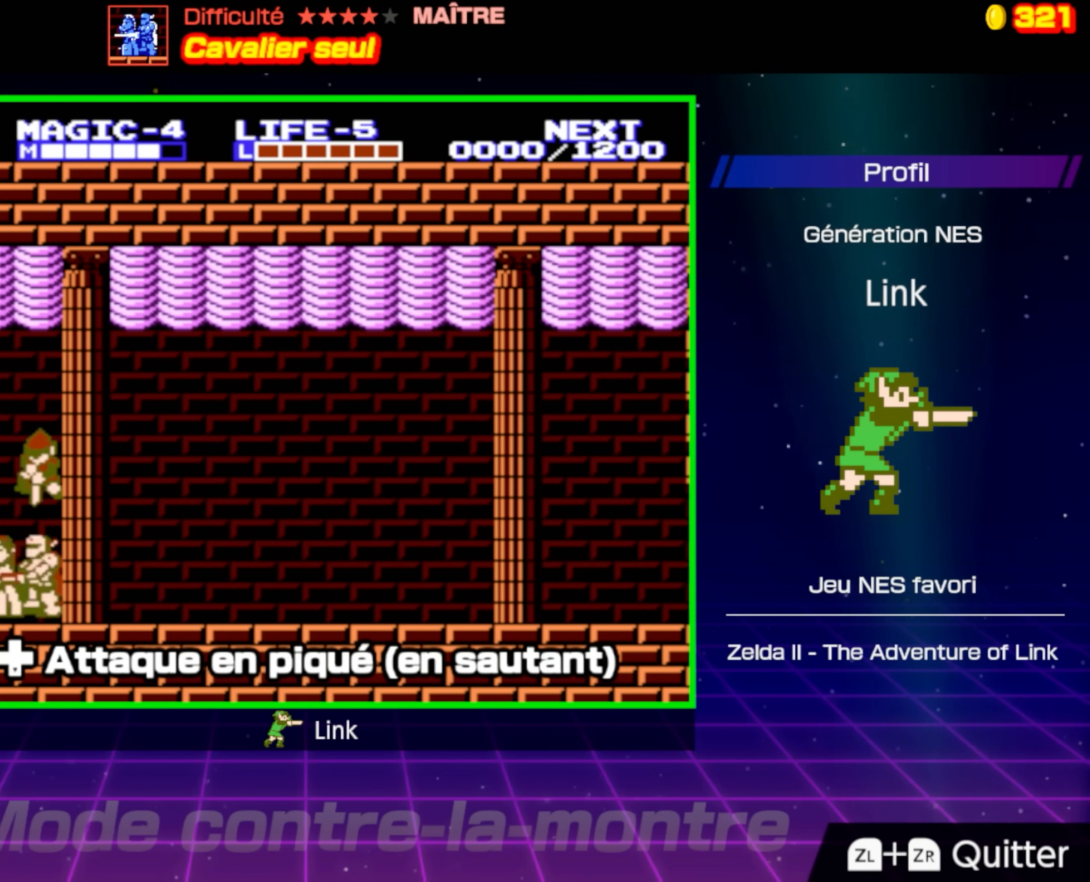
{"buttons": ["DPAD_RIGHT"], "events": [[367, "DPAD_LEFT", "up"], [383, "DPAD_RIGHT", "down"], [417, "DPAD_DOWN", "up"]]}
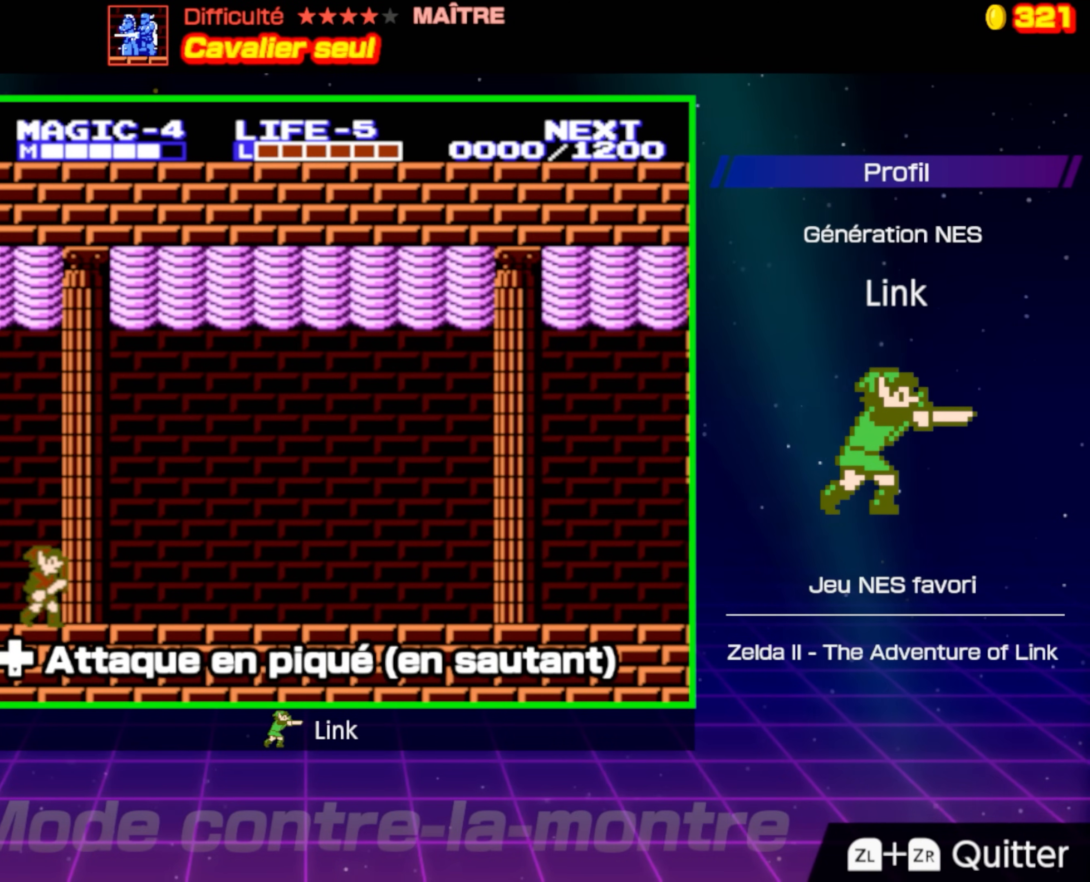
{"buttons": ["A", "DPAD_LEFT"], "events": [[417, "DPAD_RIGHT", "up"], [433, "DPAD_LEFT", "down"], [450, "A", "down"]]}
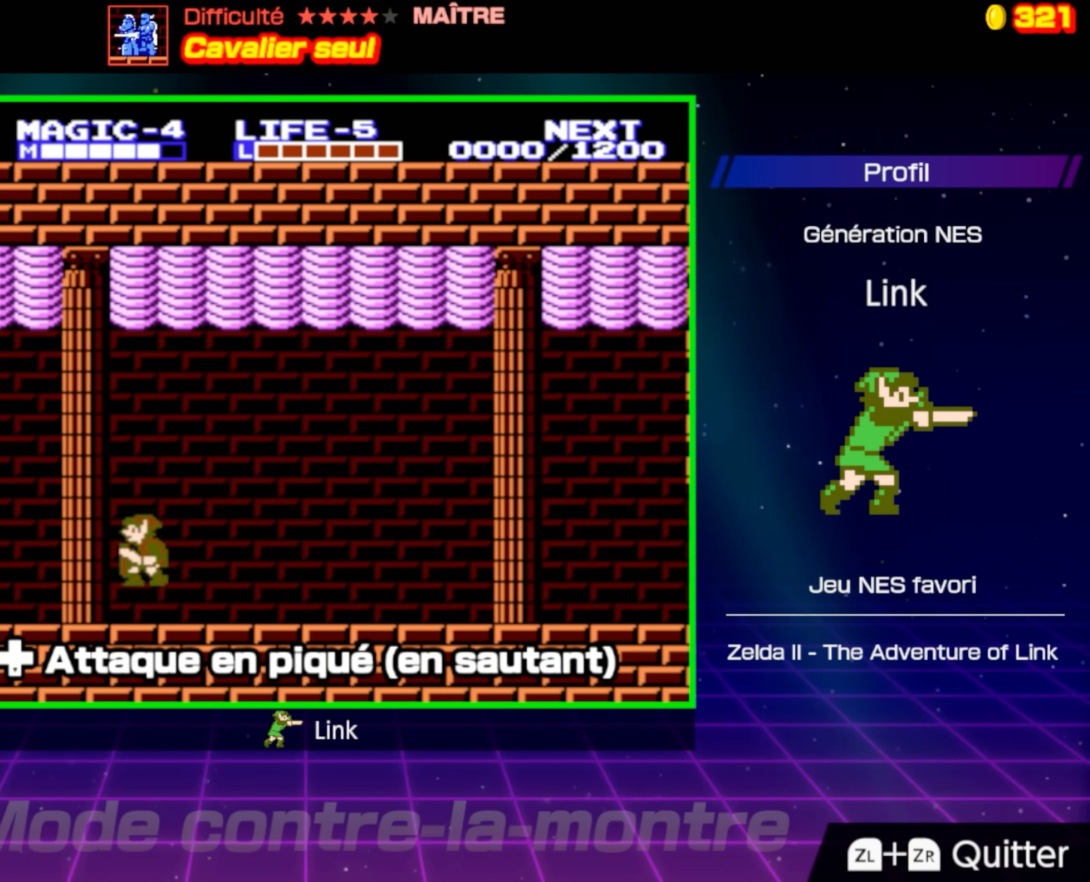
{"buttons": [], "events": [[67, "A", "up"], [250, "DPAD_LEFT", "up"]]}
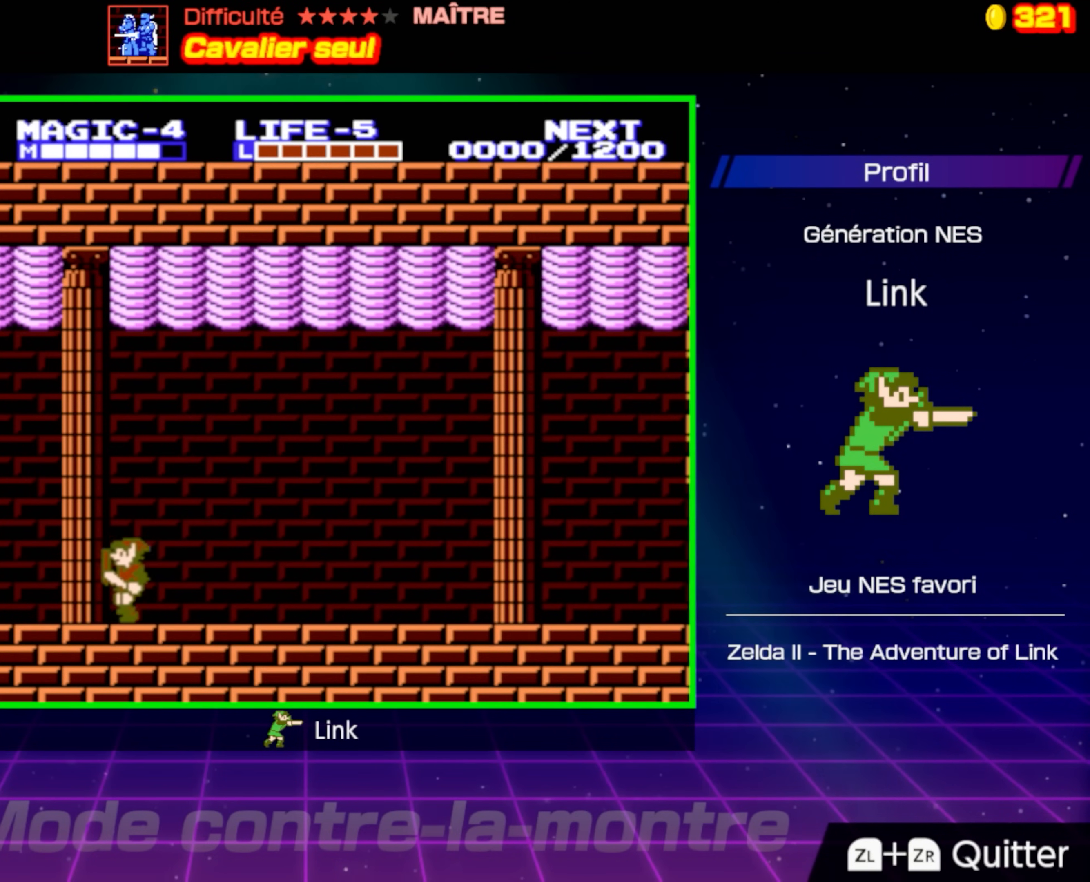
{"buttons": [], "events": [[100, "DPAD_RIGHT", "down"], [133, "A", "down"], [267, "A", "up"], [317, "DPAD_RIGHT", "up"]]}
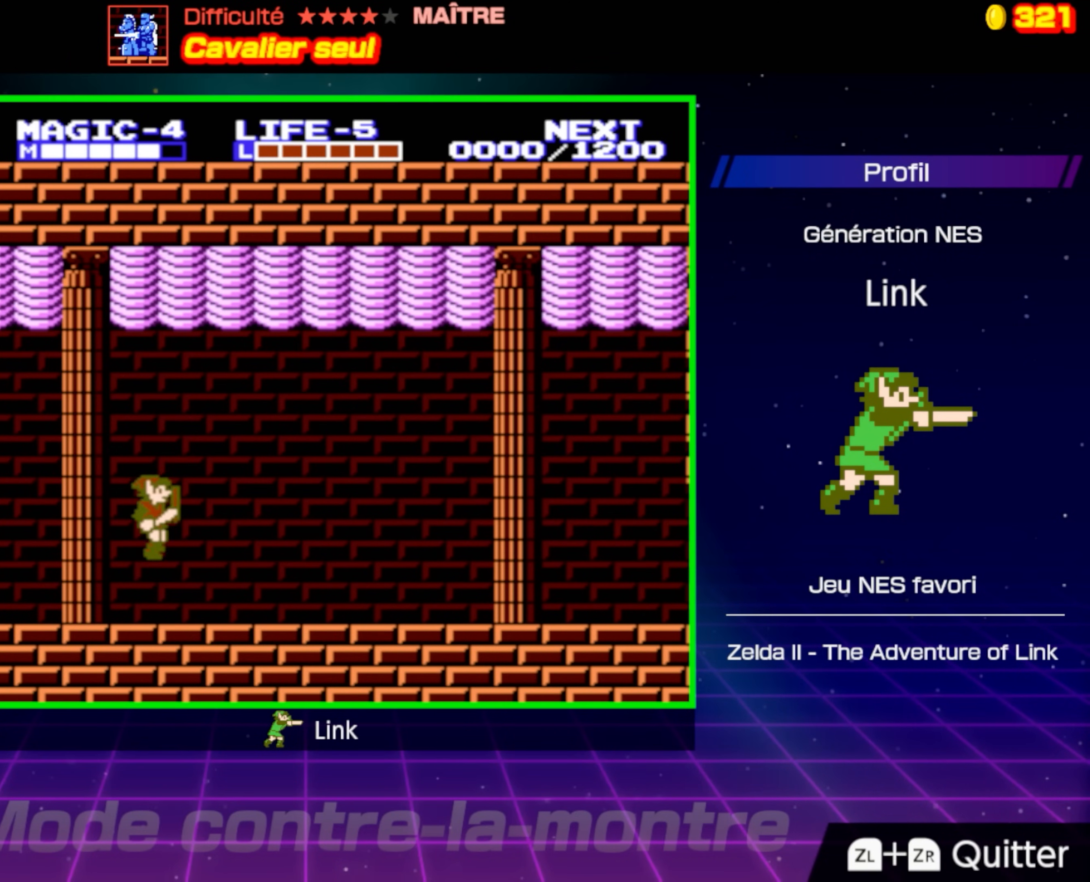
{"buttons": [], "events": [[83, "DPAD_RIGHT", "down"], [200, "DPAD_RIGHT", "up"], [283, "A", "down"], [283, "DPAD_LEFT", "down"], [417, "DPAD_LEFT", "up"], [433, "A", "up"]]}
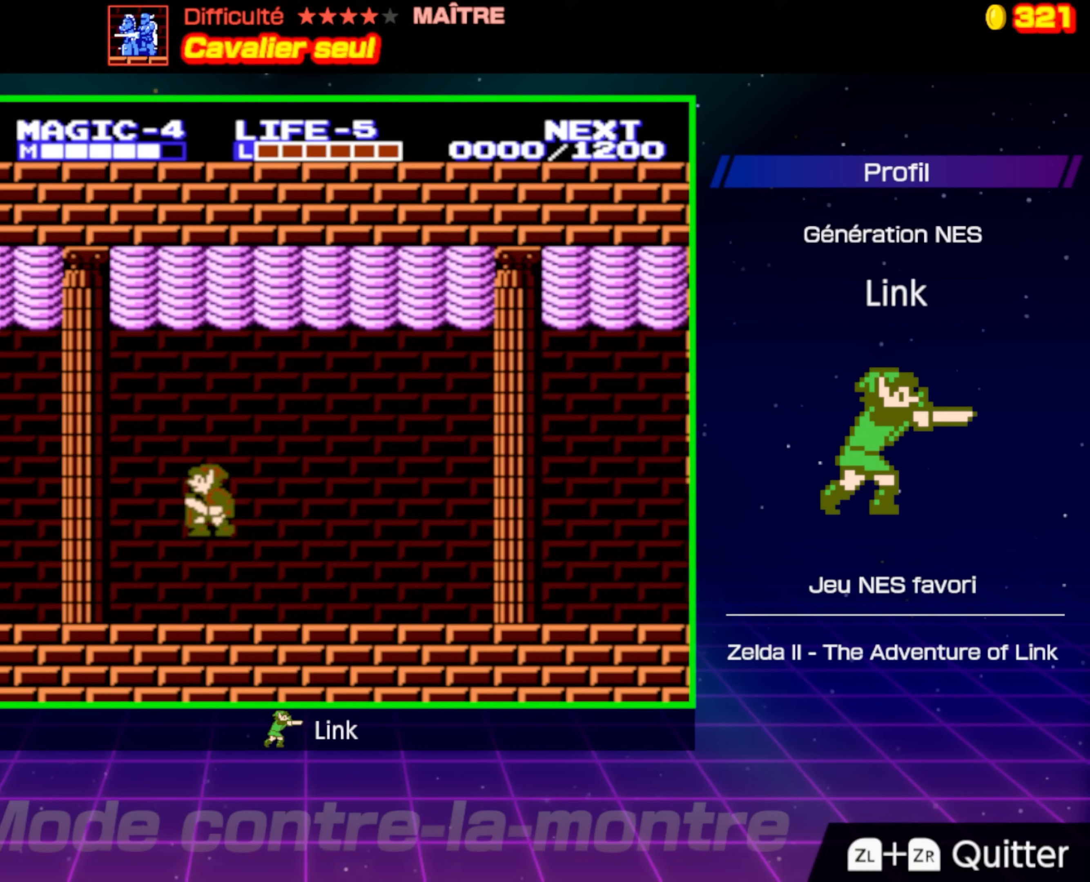
{"buttons": ["DPAD_LEFT"], "events": [[83, "DPAD_RIGHT", "down"], [300, "DPAD_RIGHT", "up"], [433, "DPAD_LEFT", "down"]]}
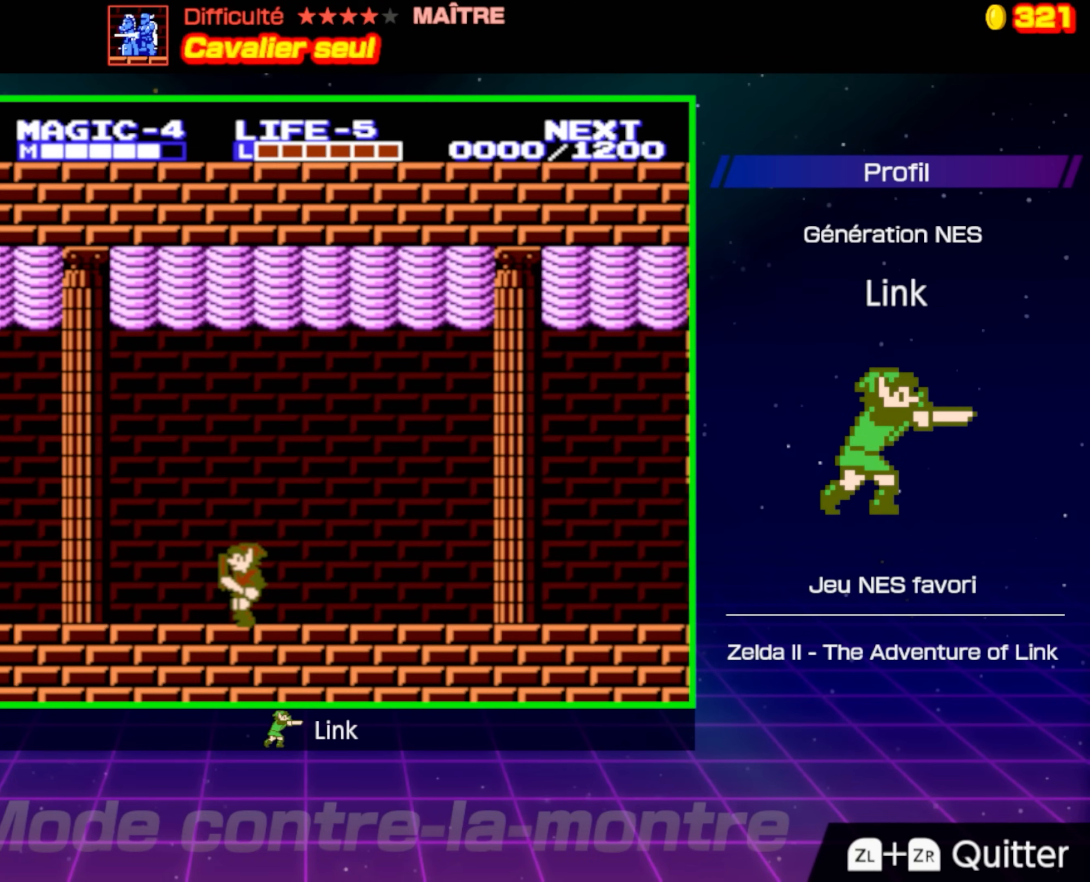
{"buttons": ["DPAD_LEFT"], "events": [[100, "DPAD_LEFT", "up"], [317, "DPAD_LEFT", "down"]]}
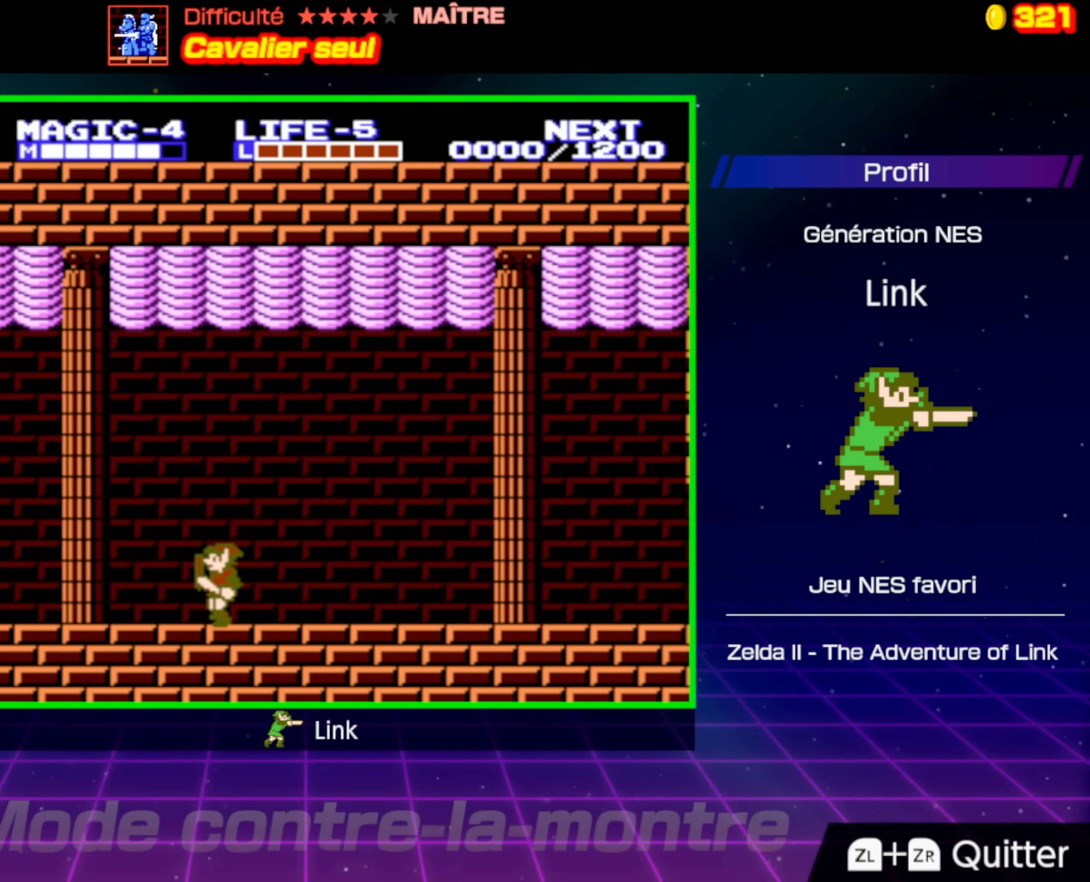
{"buttons": [], "events": [[17, "DPAD_LEFT", "up"]]}
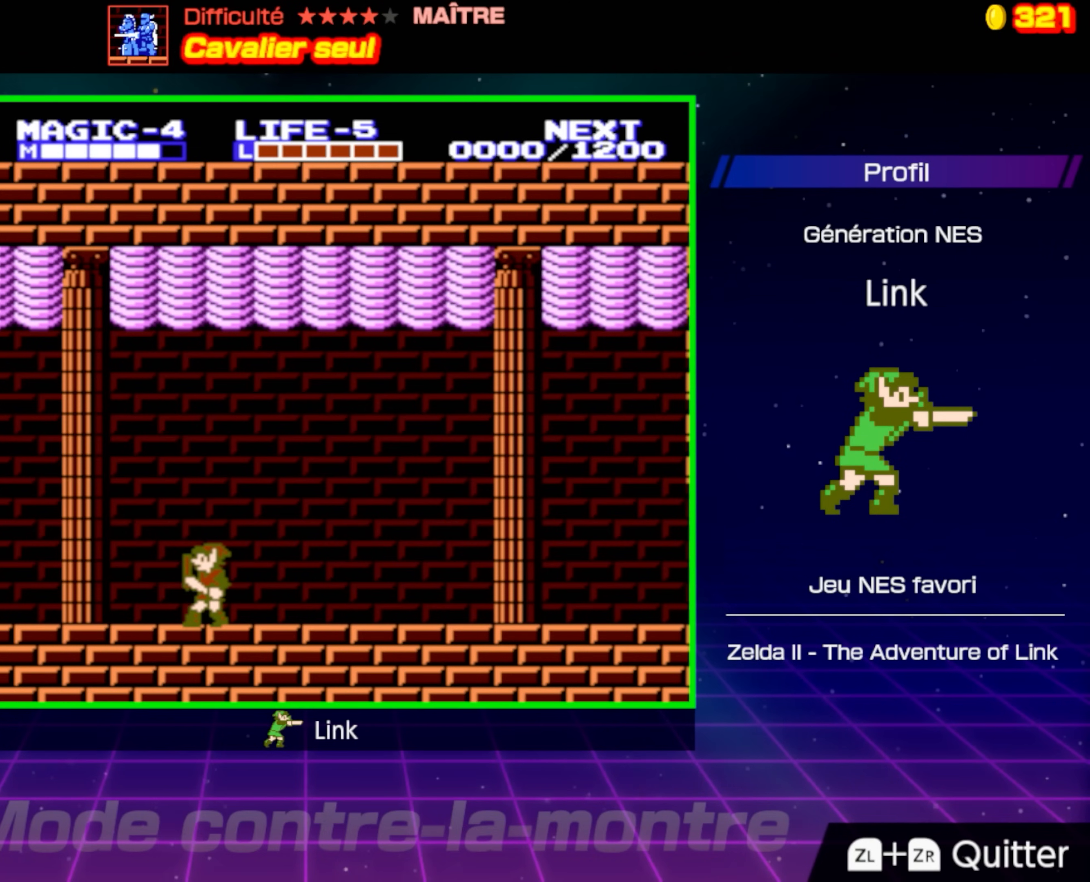
{"buttons": [], "events": []}
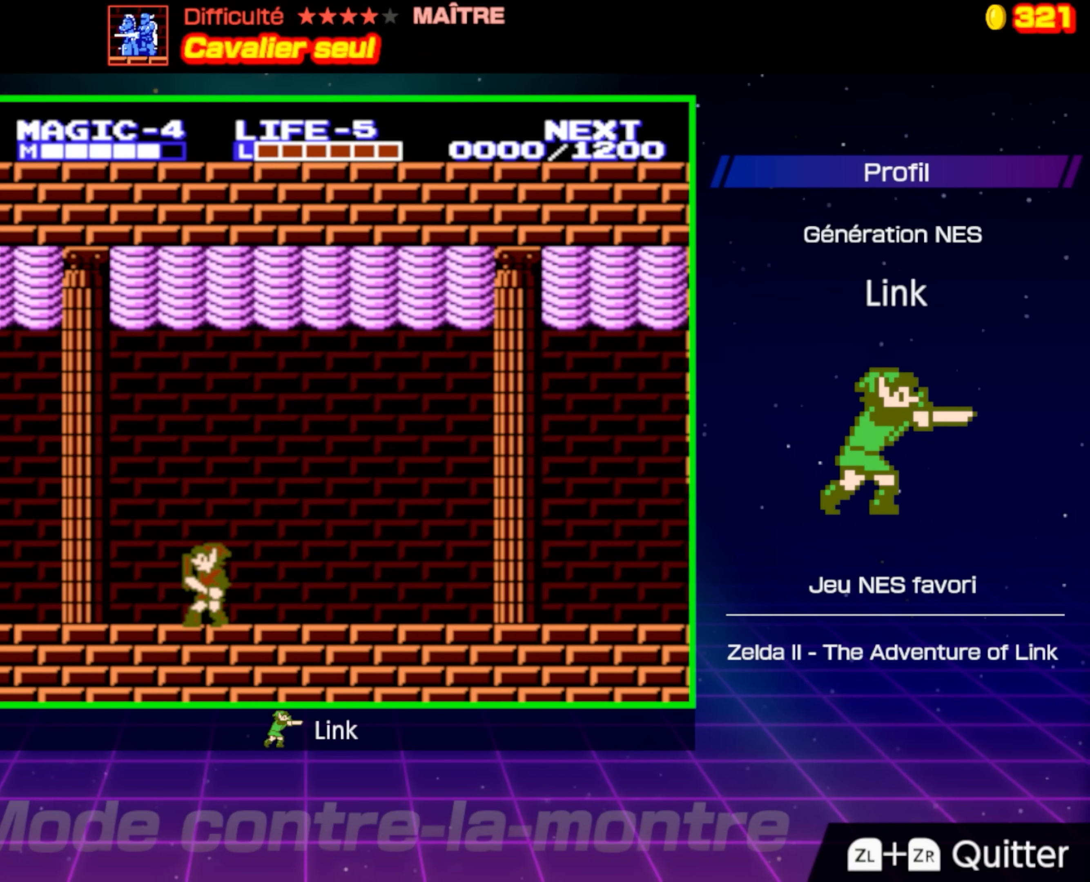
{"buttons": [], "events": []}
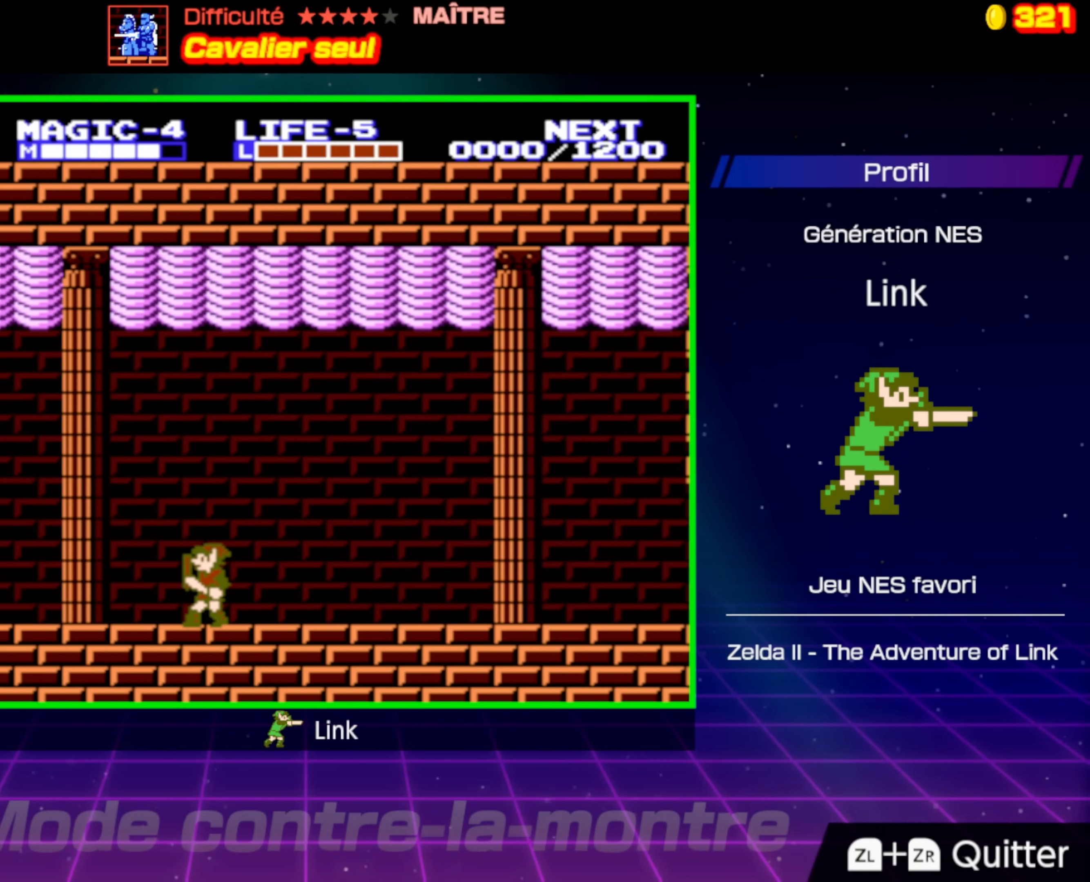
{"buttons": ["DPAD_RIGHT"], "events": [[483, "DPAD_RIGHT", "down"]]}
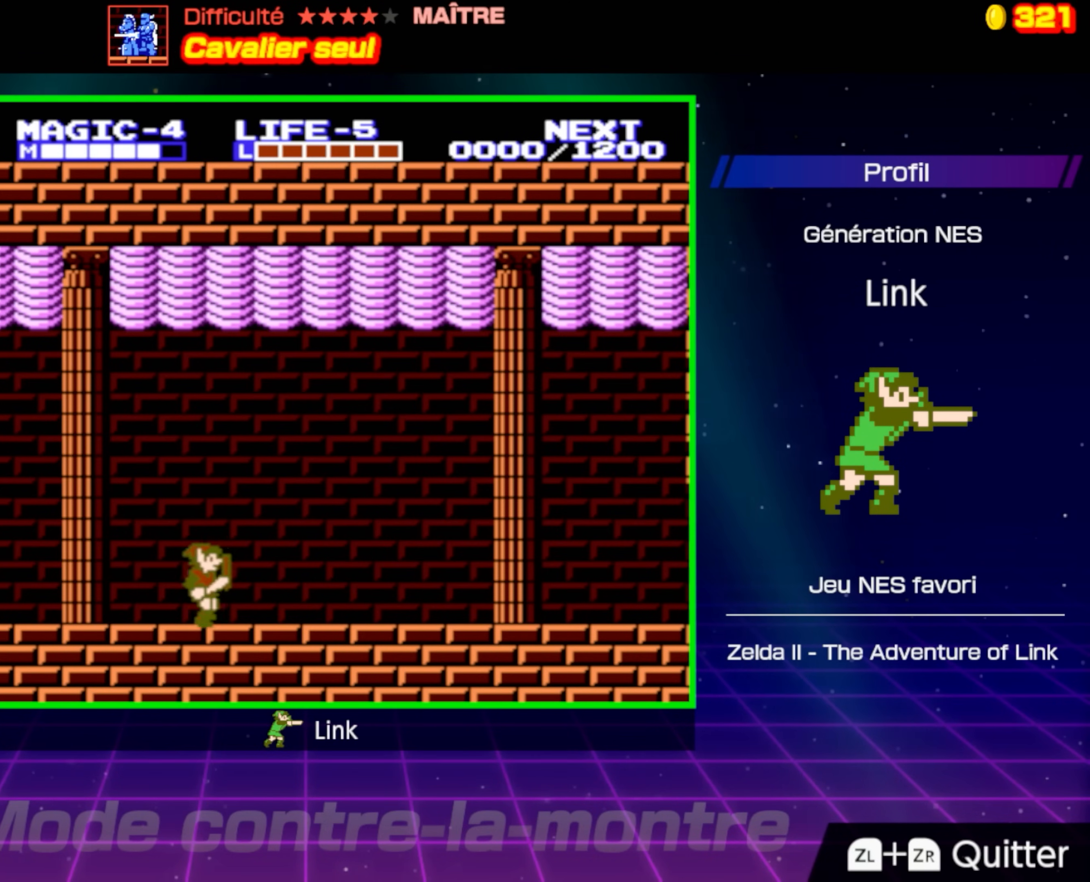
{"buttons": ["A", "DPAD_DOWN", "DPAD_RIGHT"], "events": [[183, "DPAD_RIGHT", "up"], [217, "DPAD_RIGHT", "down"], [417, "A", "down"], [467, "DPAD_DOWN", "down"]]}
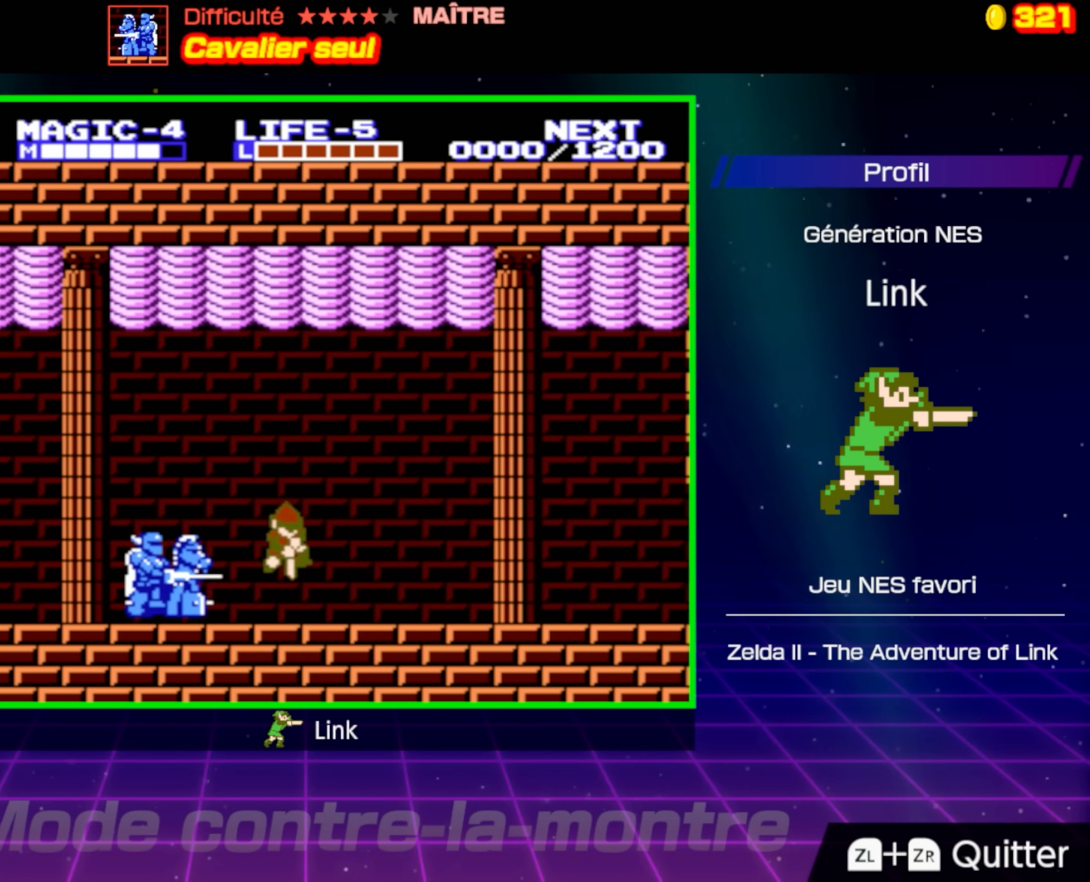
{"buttons": ["DPAD_DOWN", "DPAD_RIGHT"], "events": [[183, "A", "up"]]}
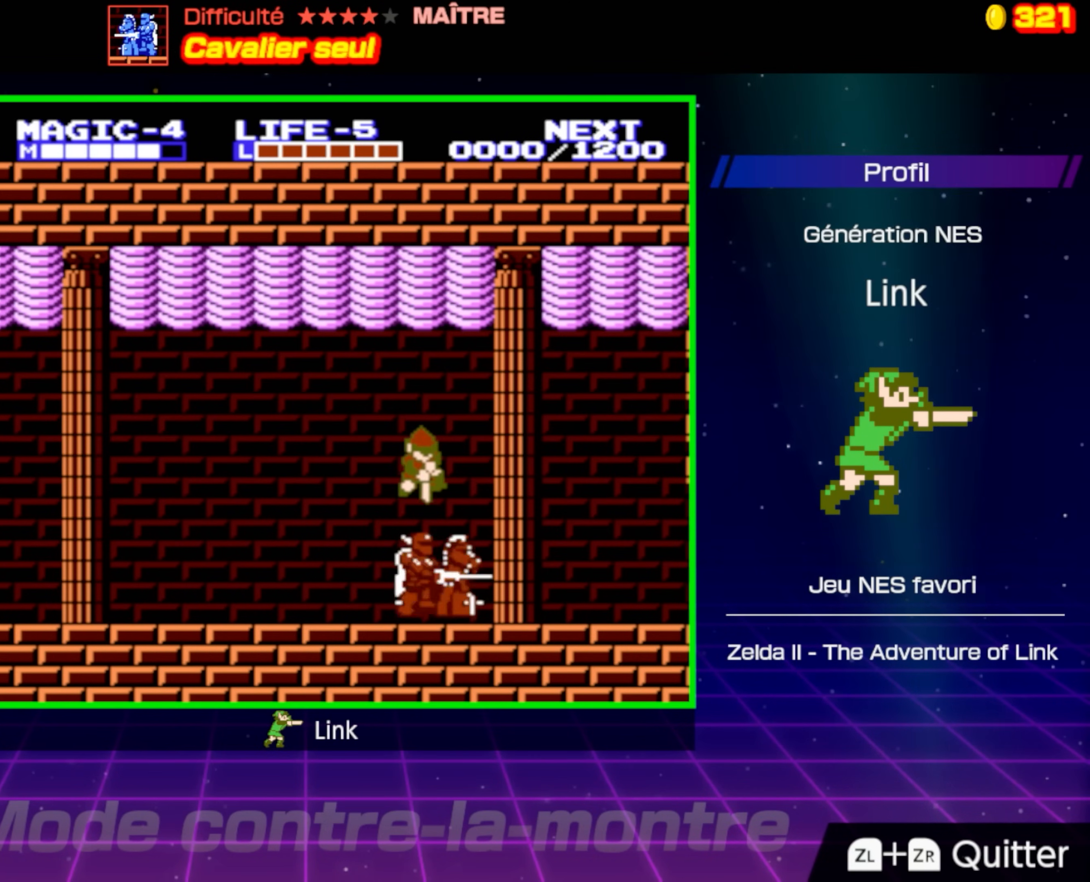
{"buttons": ["DPAD_DOWN", "DPAD_RIGHT"], "events": []}